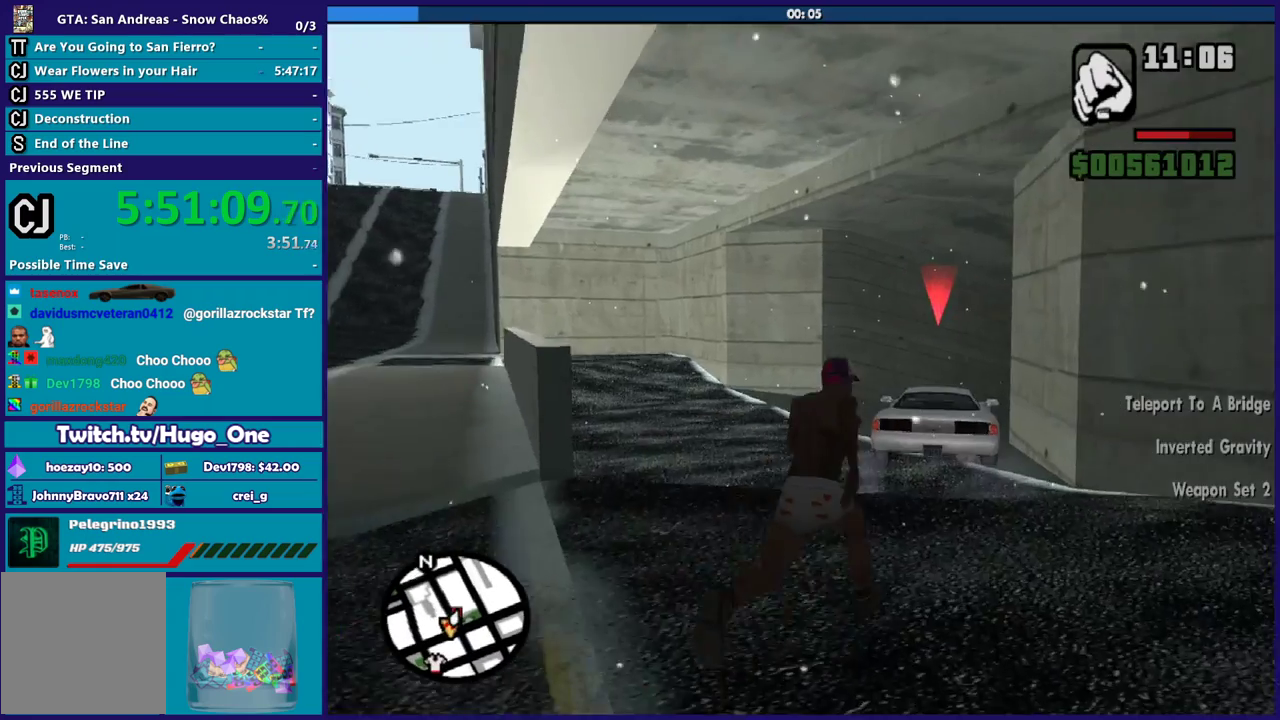
Gameplay with a controller (Xbox layout); each line is a JSON object with the inputs held at the frame after it. "events" lists button and stick changes between this image and that frame as [ms after this image, input, new state], when the widget could be followed in between.
{"buttons": ["A"], "left_stick": "up", "right_stick": "center", "events": [[67, "left_stick", "up"], [100, "A", "up"], [200, "A", "down"], [300, "A", "up"], [434, "A", "down"]]}
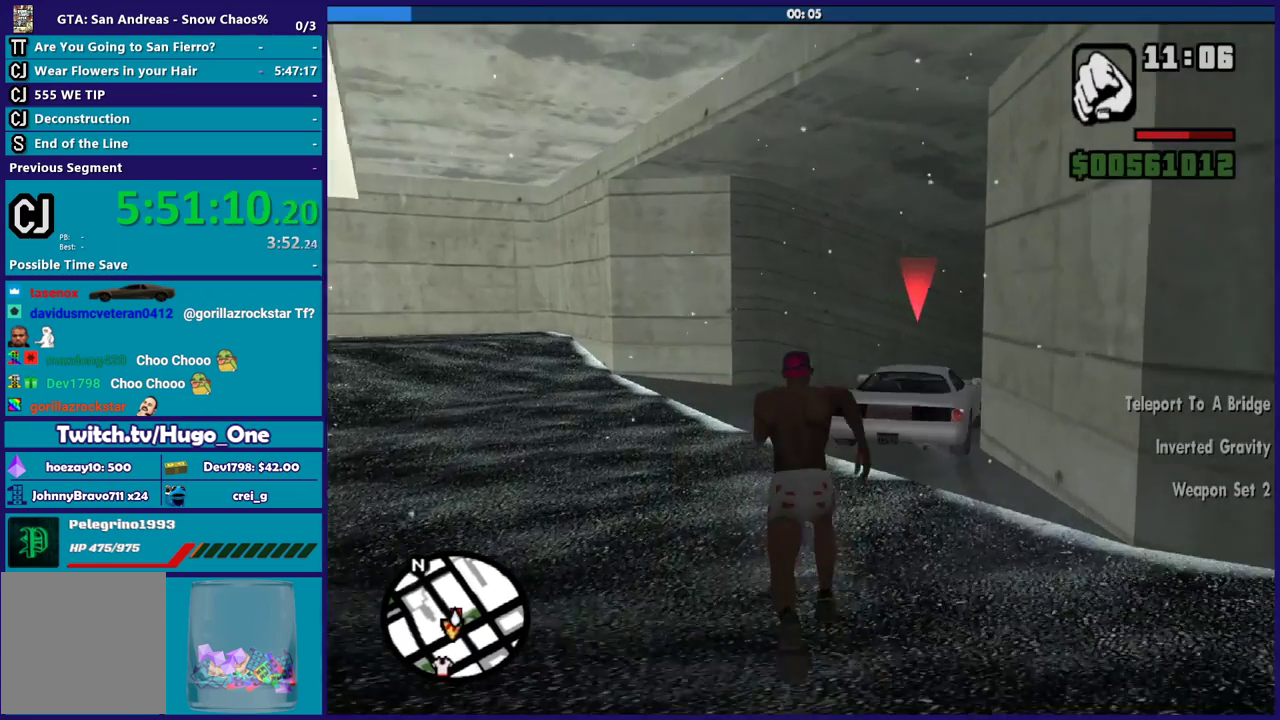
{"buttons": [], "left_stick": "up", "right_stick": "center", "events": [[33, "A", "up"], [133, "A", "down"], [233, "A", "up"], [267, "left_stick", "up-right"], [333, "A", "down"], [367, "left_stick", "up"], [433, "A", "up"]]}
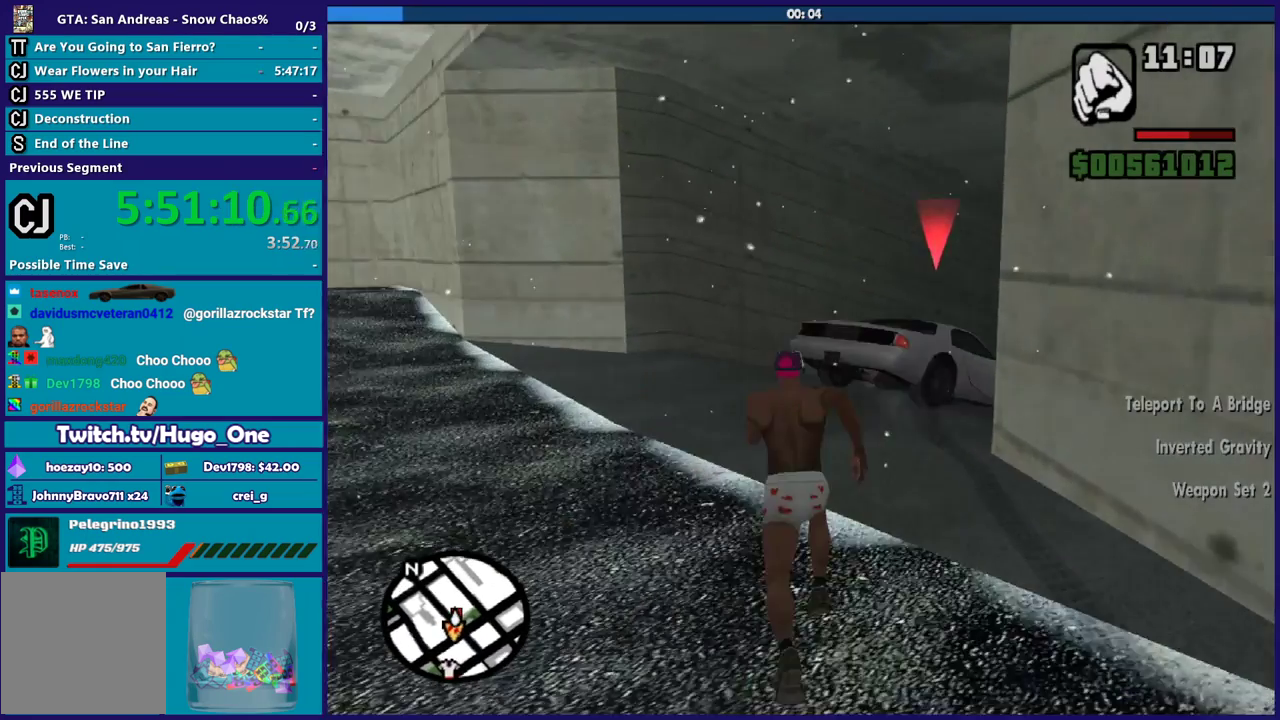
{"buttons": ["A"], "left_stick": "up-right", "right_stick": "center", "events": [[33, "A", "down"], [134, "A", "up"], [234, "A", "down"], [300, "left_stick", "up-right"], [367, "A", "up"], [467, "A", "down"]]}
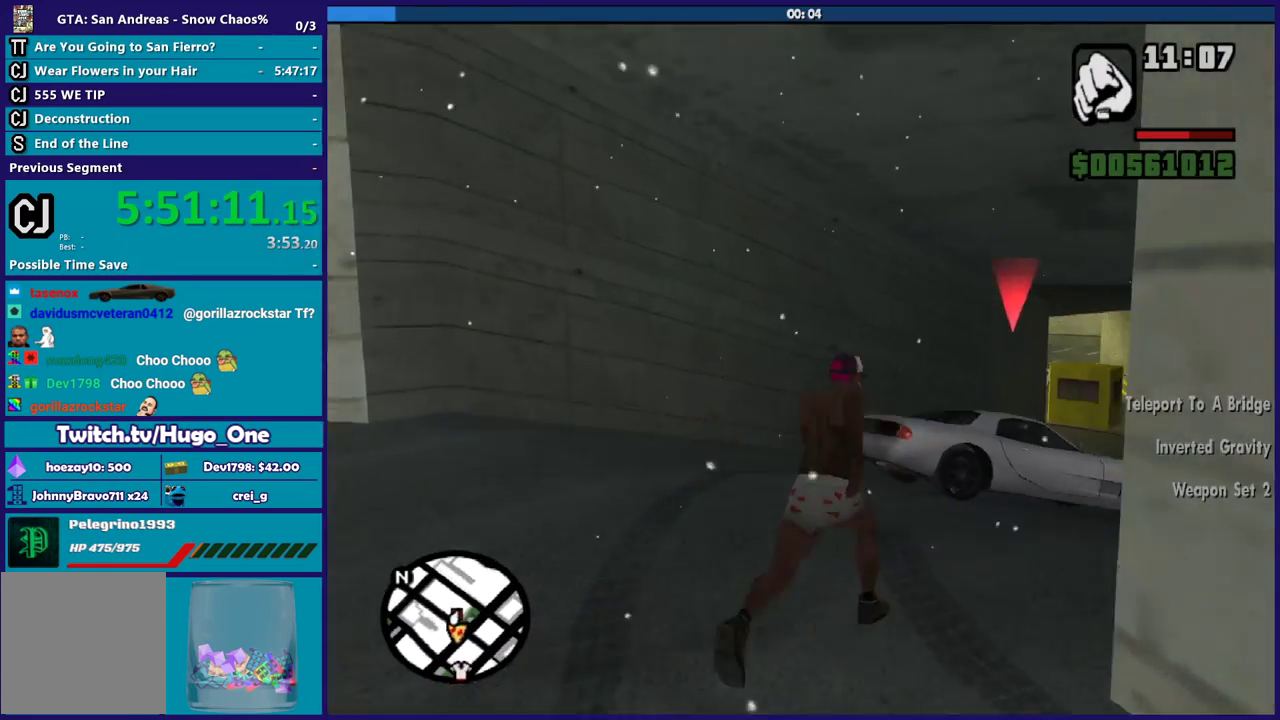
{"buttons": ["A"], "left_stick": "up", "right_stick": "center", "events": [[134, "A", "up"], [200, "A", "down"], [334, "A", "up"], [334, "left_stick", "up"], [434, "A", "down"]]}
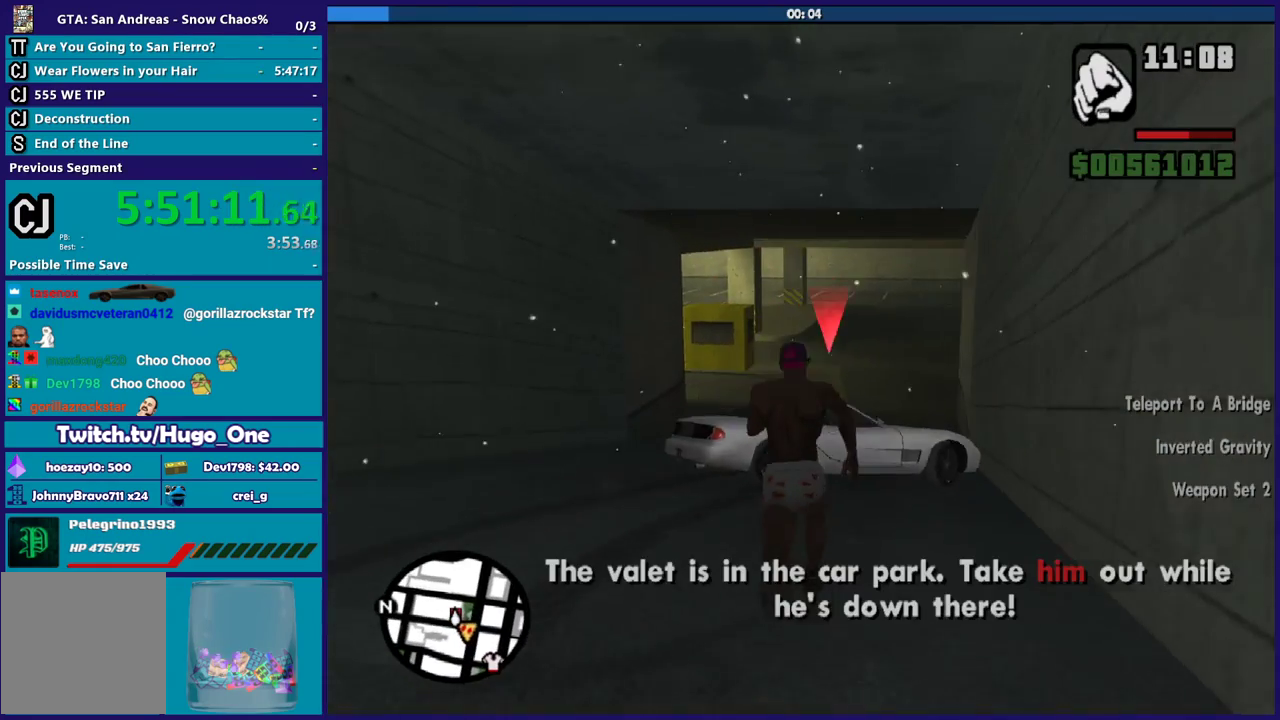
{"buttons": [], "left_stick": "up", "right_stick": "center", "events": [[33, "A", "up"], [133, "A", "down"], [267, "A", "up"], [367, "A", "down"], [467, "A", "up"]]}
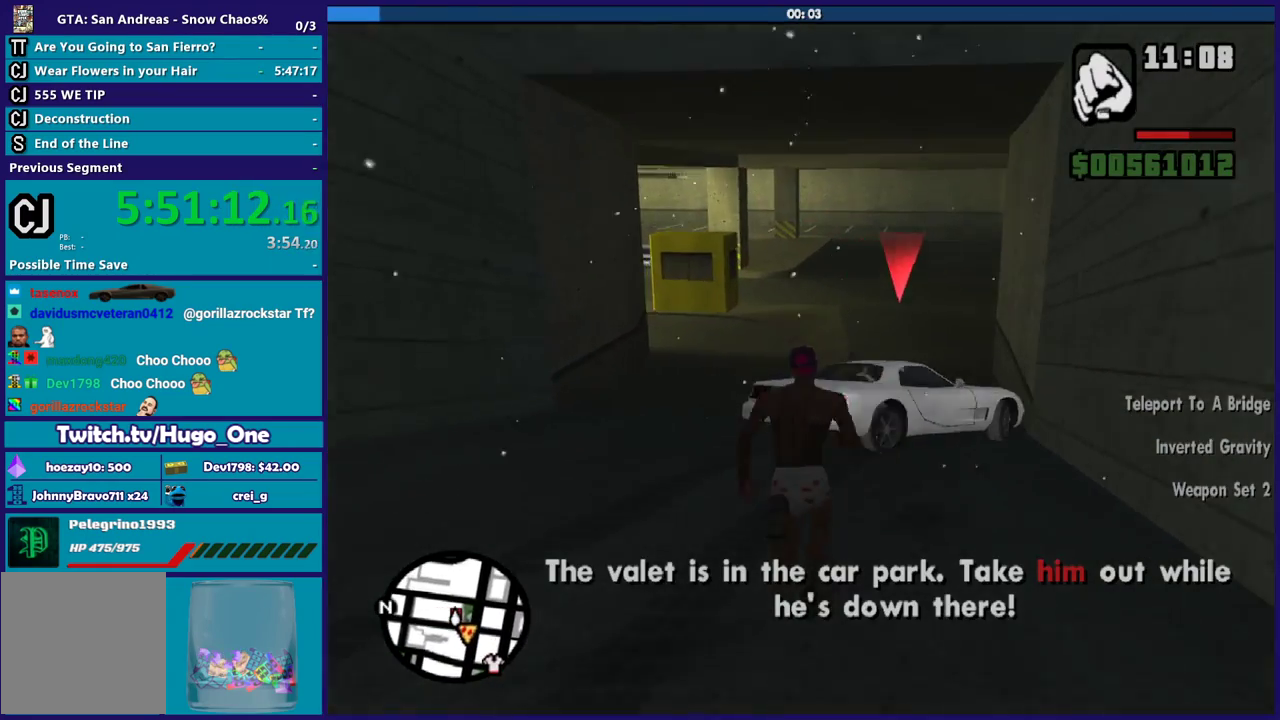
{"buttons": ["A"], "left_stick": "up", "right_stick": "center", "events": [[67, "A", "down"], [167, "A", "up"], [267, "A", "down"], [267, "left_stick", "up-right"], [334, "left_stick", "up"], [401, "A", "up"], [467, "A", "down"]]}
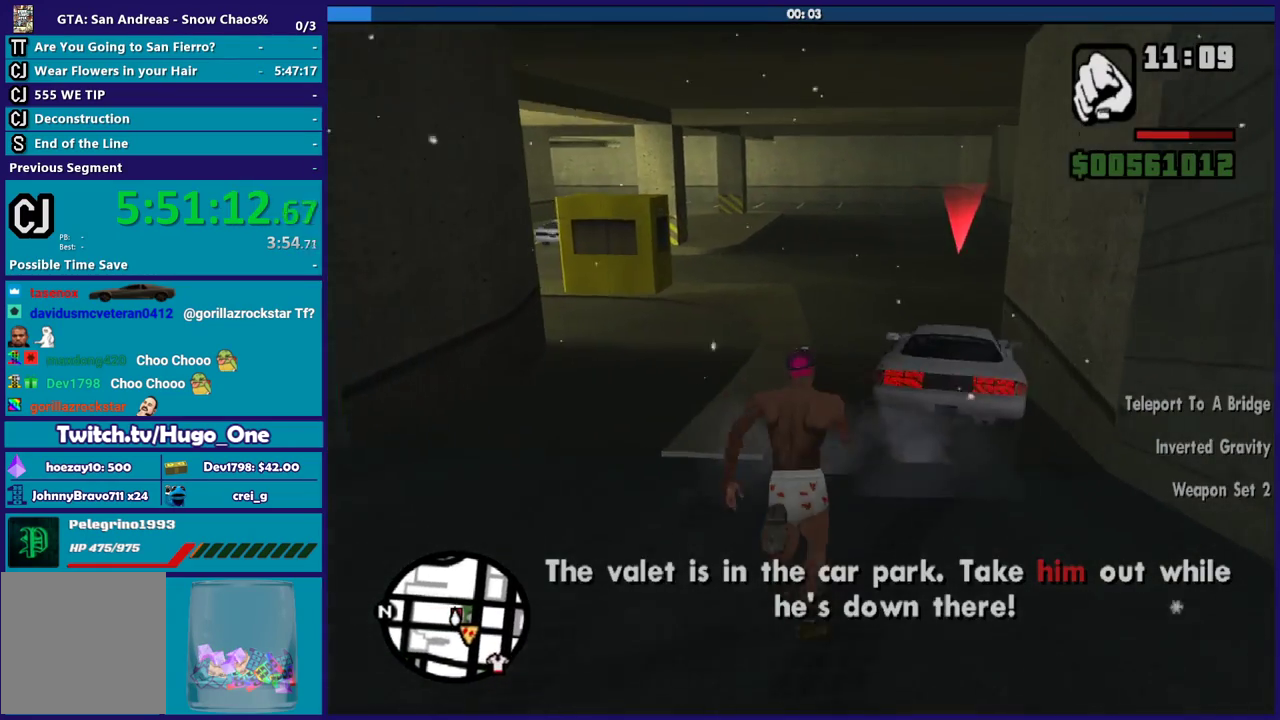
{"buttons": ["A"], "left_stick": "up", "right_stick": "center", "events": [[100, "A", "up"], [200, "A", "down"], [333, "A", "up"], [333, "left_stick", "up-right"], [400, "A", "down"], [434, "left_stick", "up"]]}
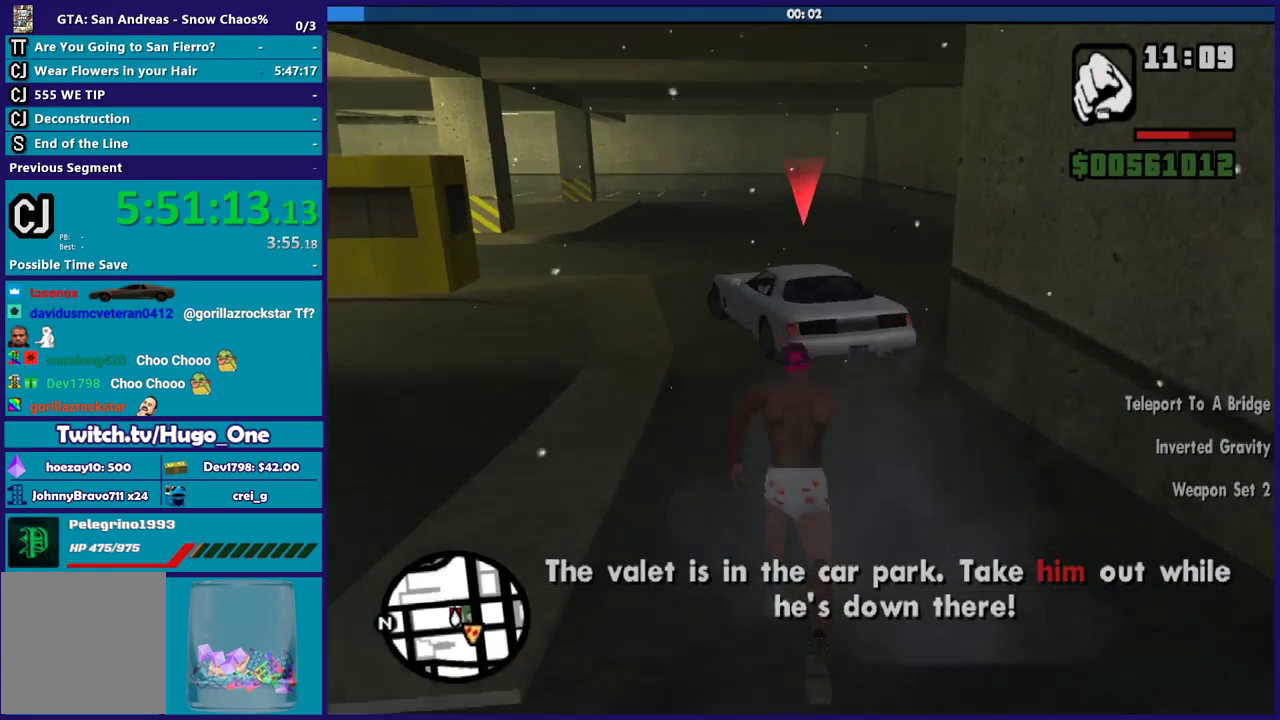
{"buttons": [], "left_stick": "up-left", "right_stick": "center", "events": [[34, "A", "up"], [134, "A", "down"], [234, "A", "up"], [334, "A", "down"], [434, "A", "up"], [467, "left_stick", "up-left"]]}
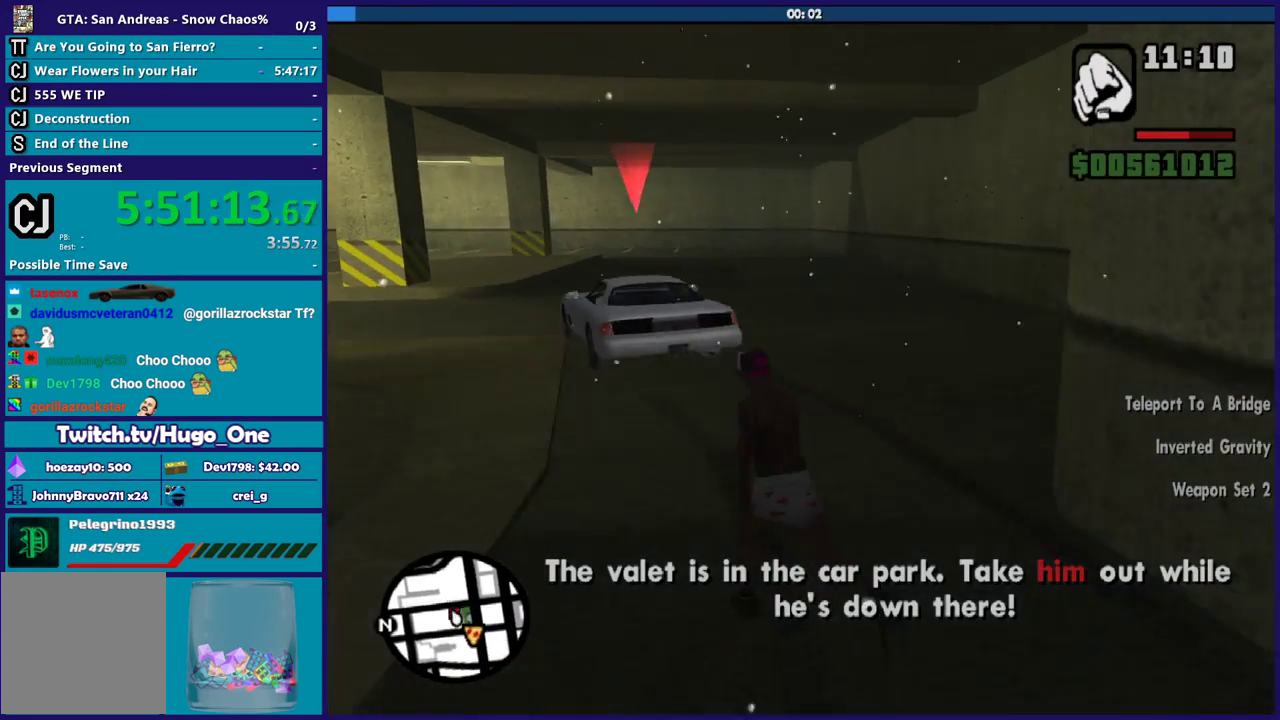
{"buttons": ["A"], "left_stick": "up", "right_stick": "center", "events": [[33, "A", "down"], [133, "left_stick", "up"], [167, "A", "up"], [267, "A", "down"], [367, "A", "up"], [467, "A", "down"]]}
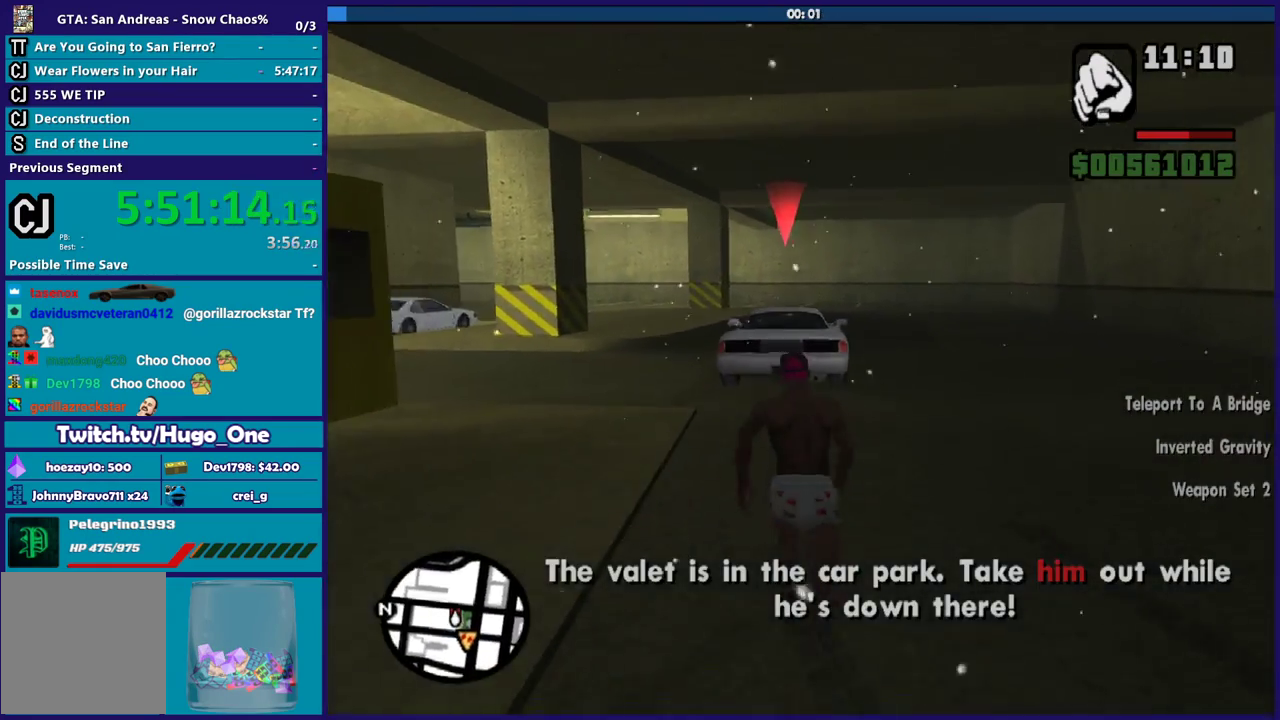
{"buttons": [], "left_stick": "up", "right_stick": "center", "events": [[67, "A", "up"], [167, "A", "down"], [267, "A", "up"], [367, "A", "down"], [467, "A", "up"]]}
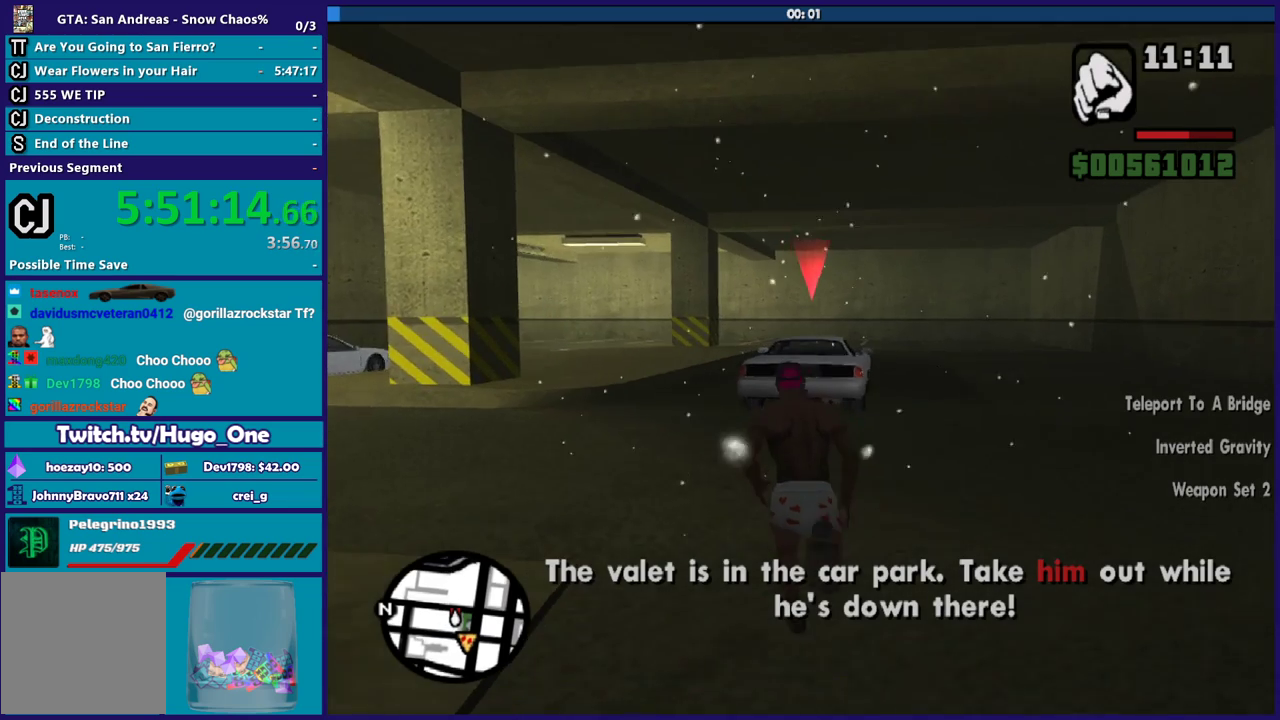
{"buttons": ["A"], "left_stick": "up", "right_stick": "center", "events": [[66, "A", "down"], [167, "A", "up"], [233, "A", "down"], [367, "A", "up"], [467, "A", "down"]]}
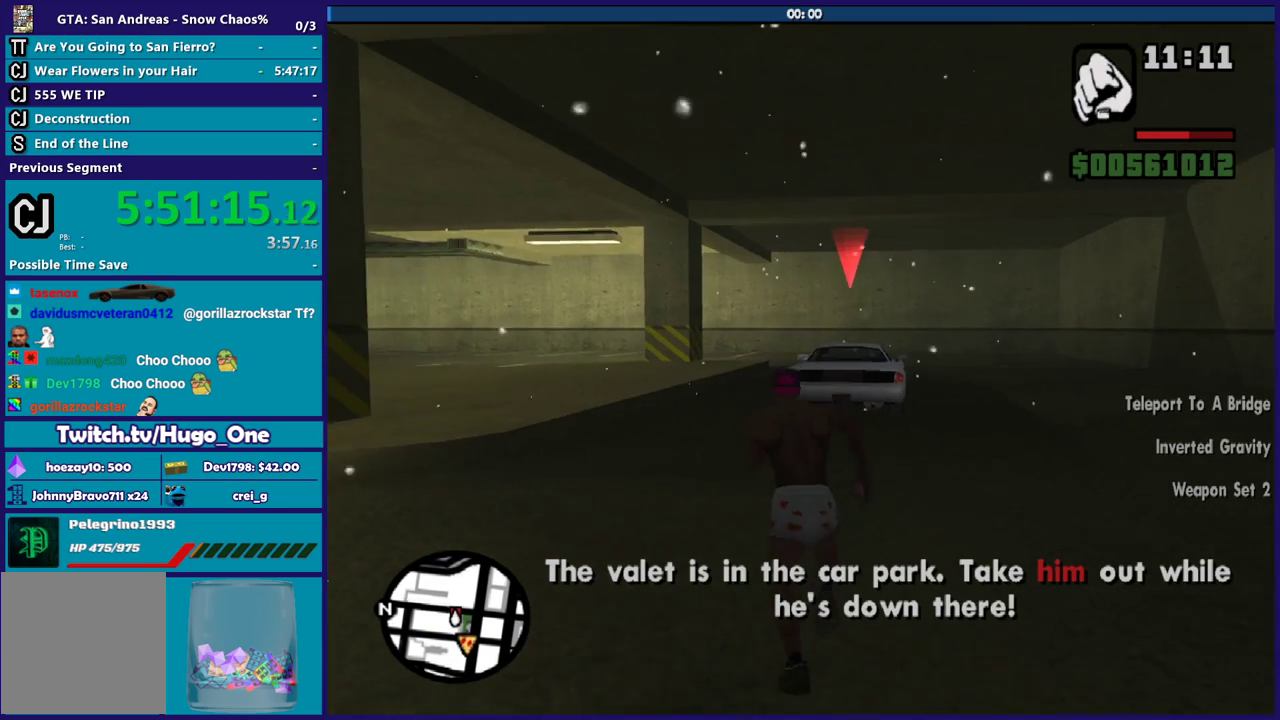
{"buttons": ["L1"], "left_stick": "up", "right_stick": "center", "events": [[67, "A", "up"], [167, "A", "down"], [267, "A", "up"], [367, "A", "down"], [467, "A", "up"], [467, "L1", "down"]]}
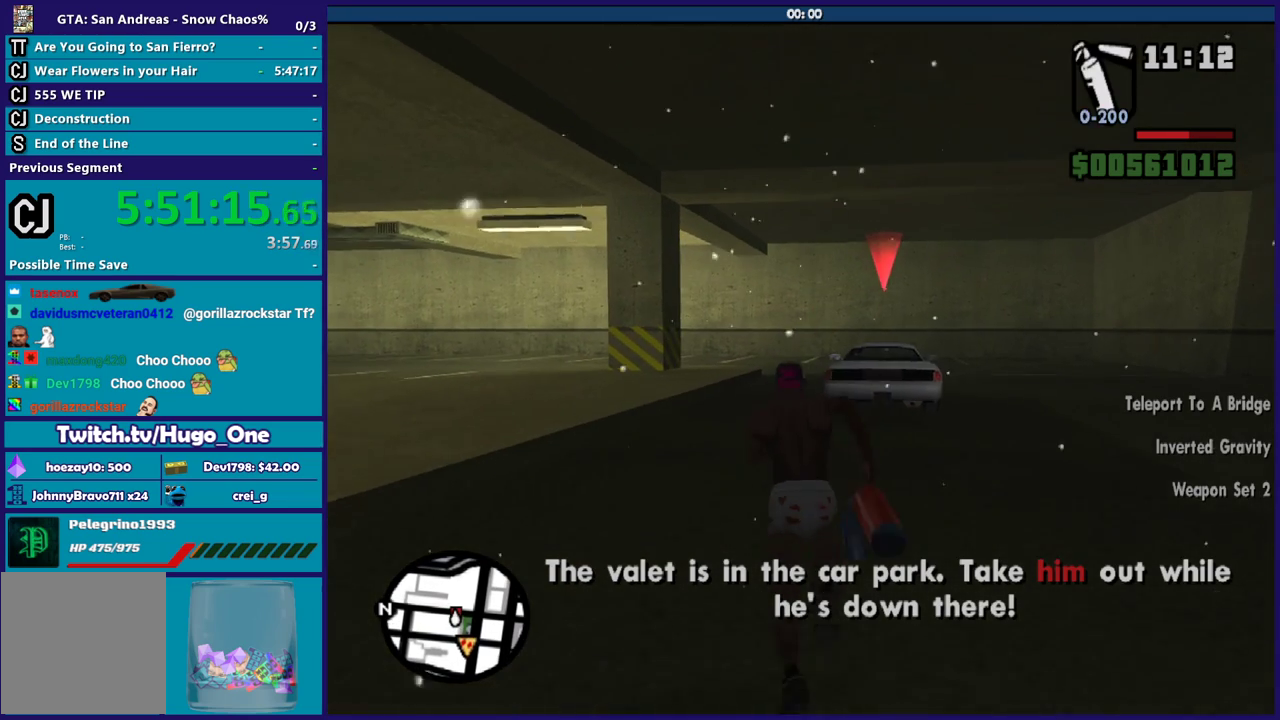
{"buttons": ["A"], "left_stick": "up", "right_stick": "center", "events": [[67, "A", "down"], [100, "L1", "up"], [167, "A", "up"], [200, "L1", "down"], [267, "A", "down"], [300, "L1", "up"], [367, "A", "up"], [467, "A", "down"]]}
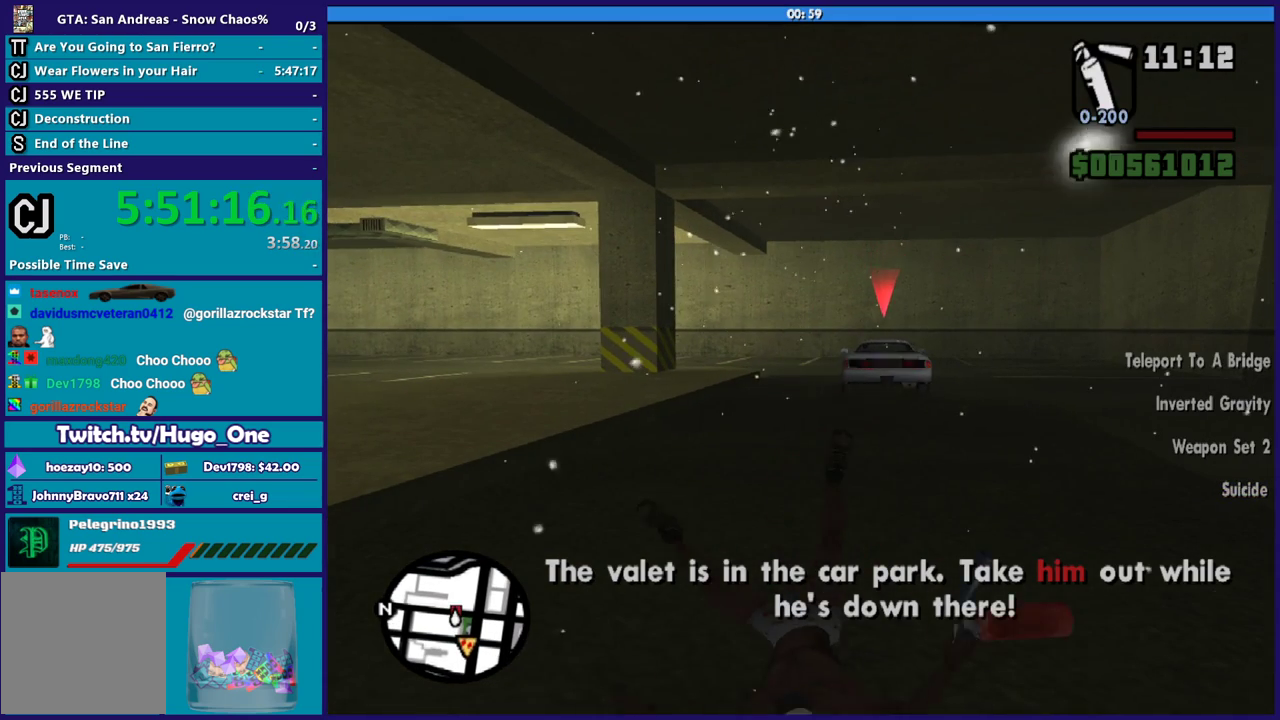
{"buttons": [], "left_stick": "center", "right_stick": "center", "events": [[100, "A", "up"], [167, "A", "down"], [267, "left_stick", "center"], [301, "A", "up"]]}